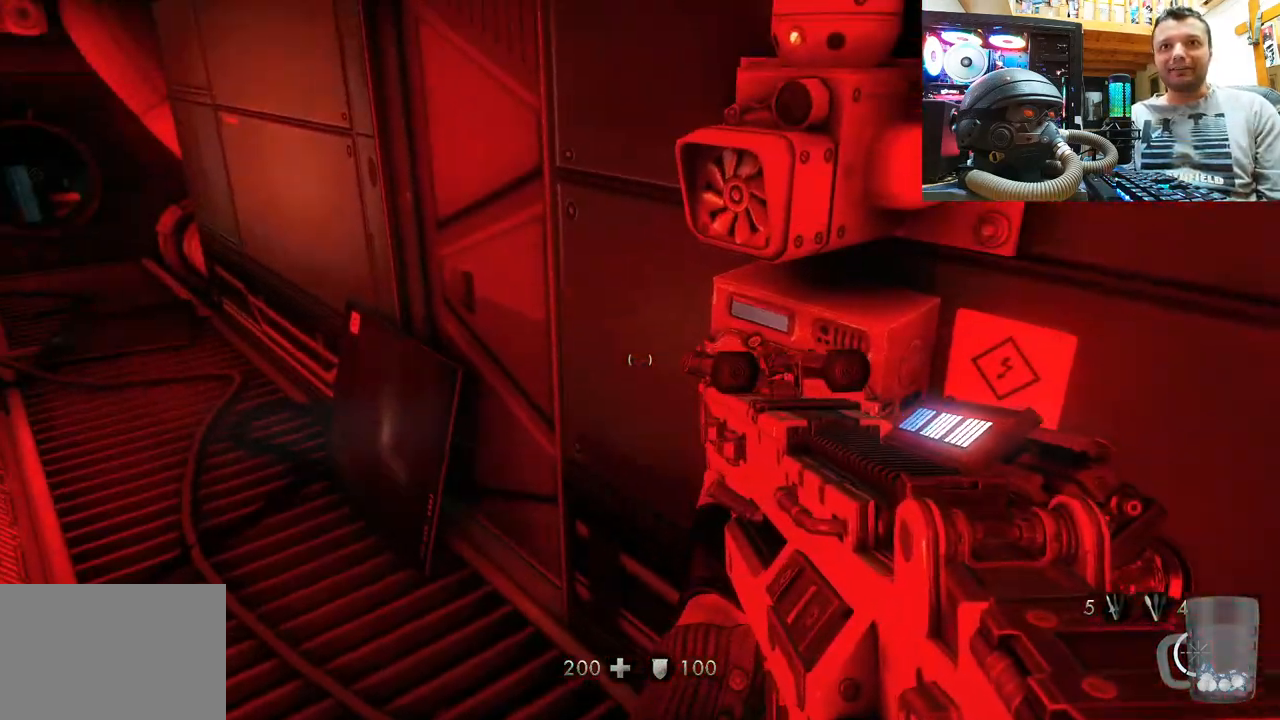
Gameplay with a controller (PlayStation layout); each line is a JSON object with the inputs held at the frame after it. "events" lists button and stick changes between this image and that frame as [ms after this image, input, new state], when the widget could be followed in between. Not read: R1.
{"buttons": [], "left_stick": "center", "right_stick": "left", "events": [[17, "right_stick", "left"], [167, "right_stick", "up-left"], [200, "left_stick", "up"], [350, "right_stick", "center"], [433, "right_stick", "left"], [500, "left_stick", "center"]]}
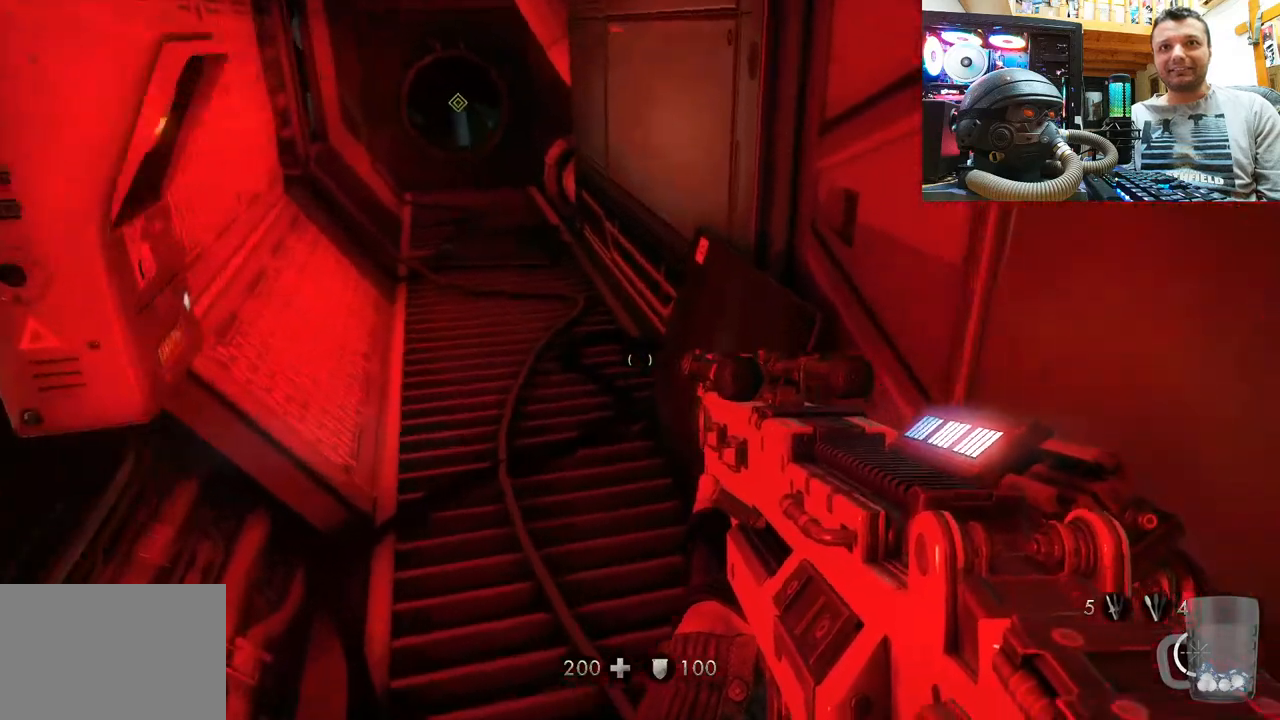
{"buttons": [], "left_stick": "center", "right_stick": "center", "events": [[67, "right_stick", "down-left"], [200, "right_stick", "down-right"], [300, "DPAD_DOWN", "down"], [300, "right_stick", "center"], [483, "DPAD_DOWN", "up"]]}
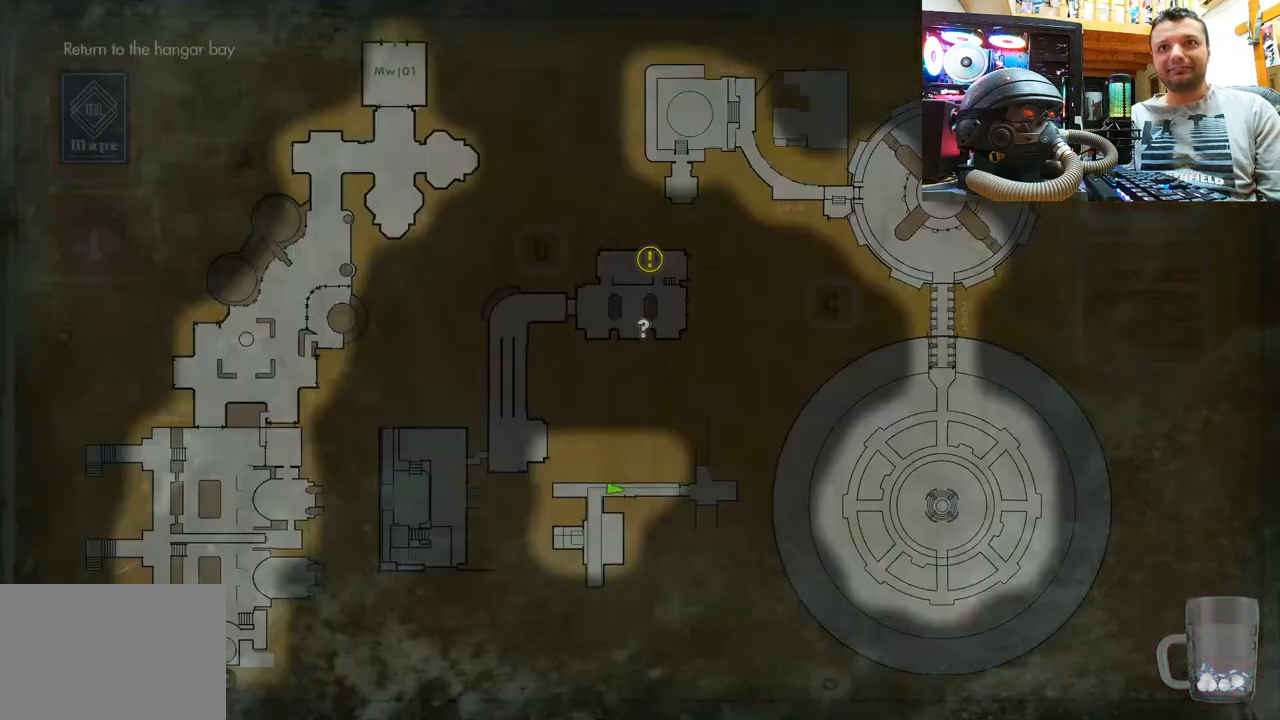
{"buttons": [], "left_stick": "center", "right_stick": "center", "events": []}
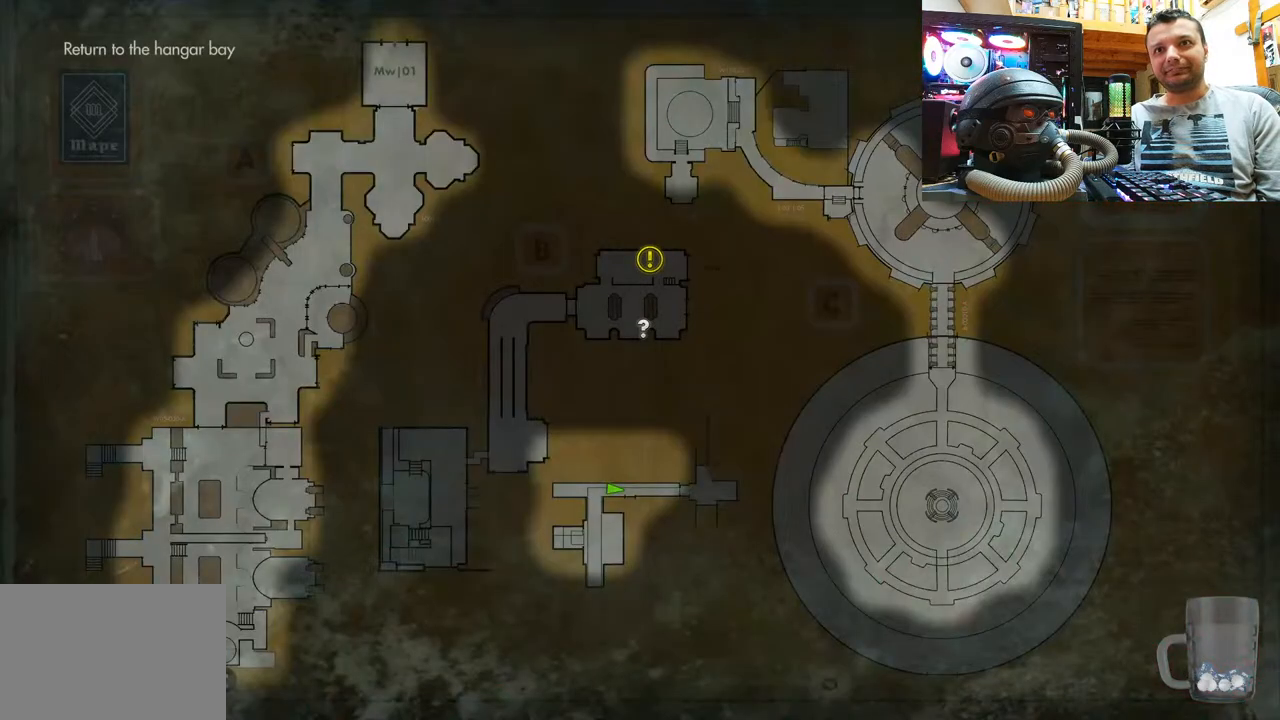
{"buttons": [], "left_stick": "center", "right_stick": "center", "events": [[333, "CIRCLE", "down"], [433, "CIRCLE", "up"]]}
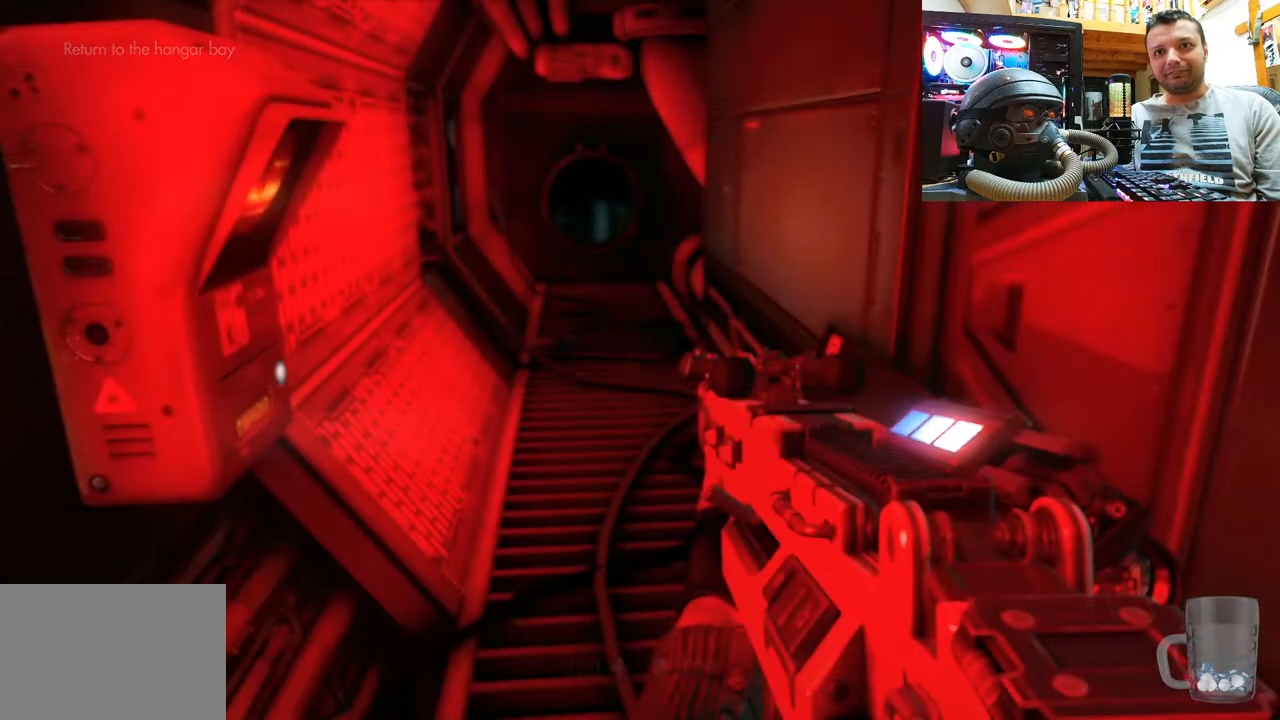
{"buttons": [], "left_stick": "up", "right_stick": "center", "events": [[67, "left_stick", "down-right"], [83, "right_stick", "left"], [267, "left_stick", "up-right"], [367, "left_stick", "up"], [417, "right_stick", "center"]]}
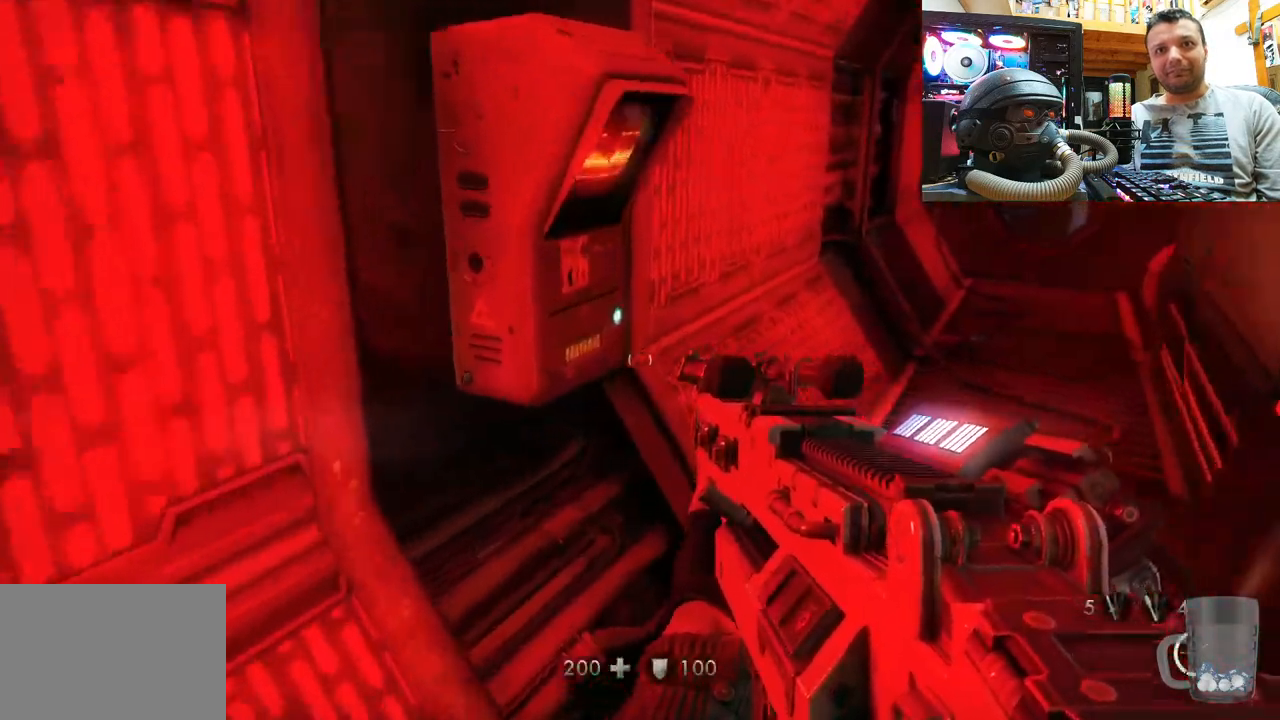
{"buttons": [], "left_stick": "down-left", "right_stick": "right", "events": [[117, "right_stick", "down-right"], [183, "left_stick", "right"], [233, "left_stick", "down"], [350, "left_stick", "down-left"], [483, "right_stick", "right"]]}
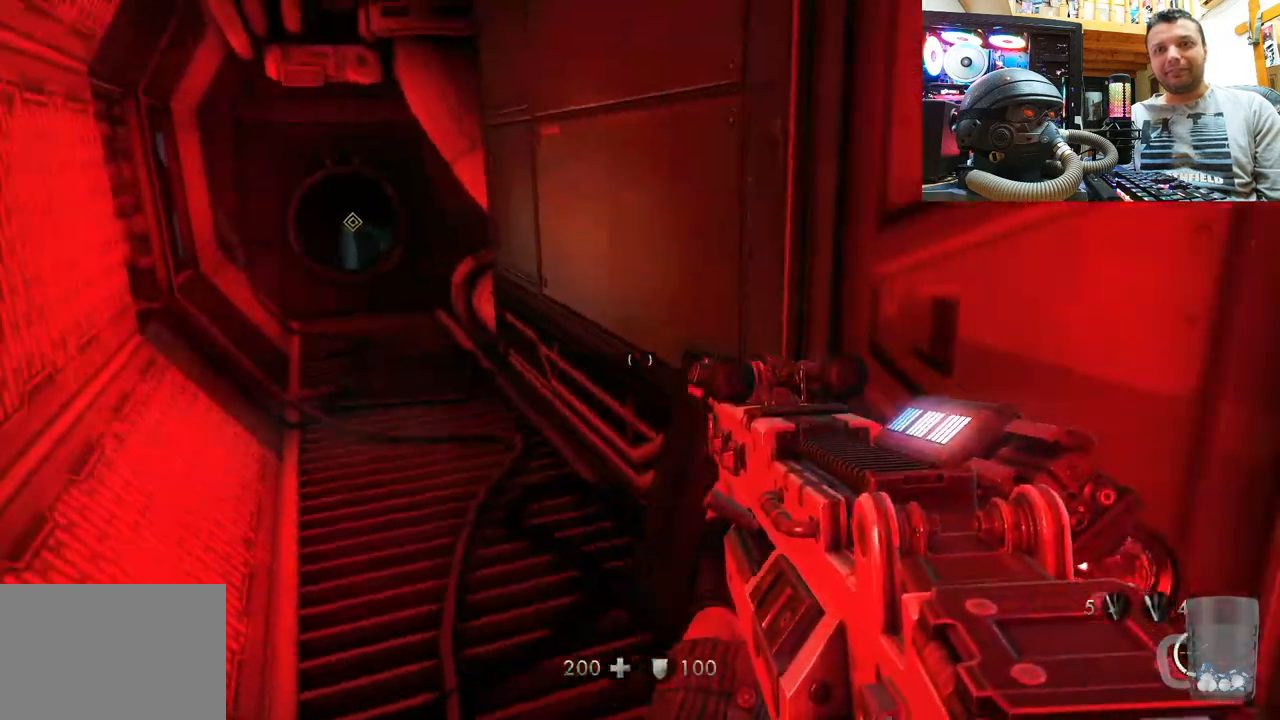
{"buttons": [], "left_stick": "up-right", "right_stick": "up-left", "events": [[183, "left_stick", "center"], [217, "right_stick", "center"], [267, "right_stick", "up-left"], [500, "left_stick", "up-right"]]}
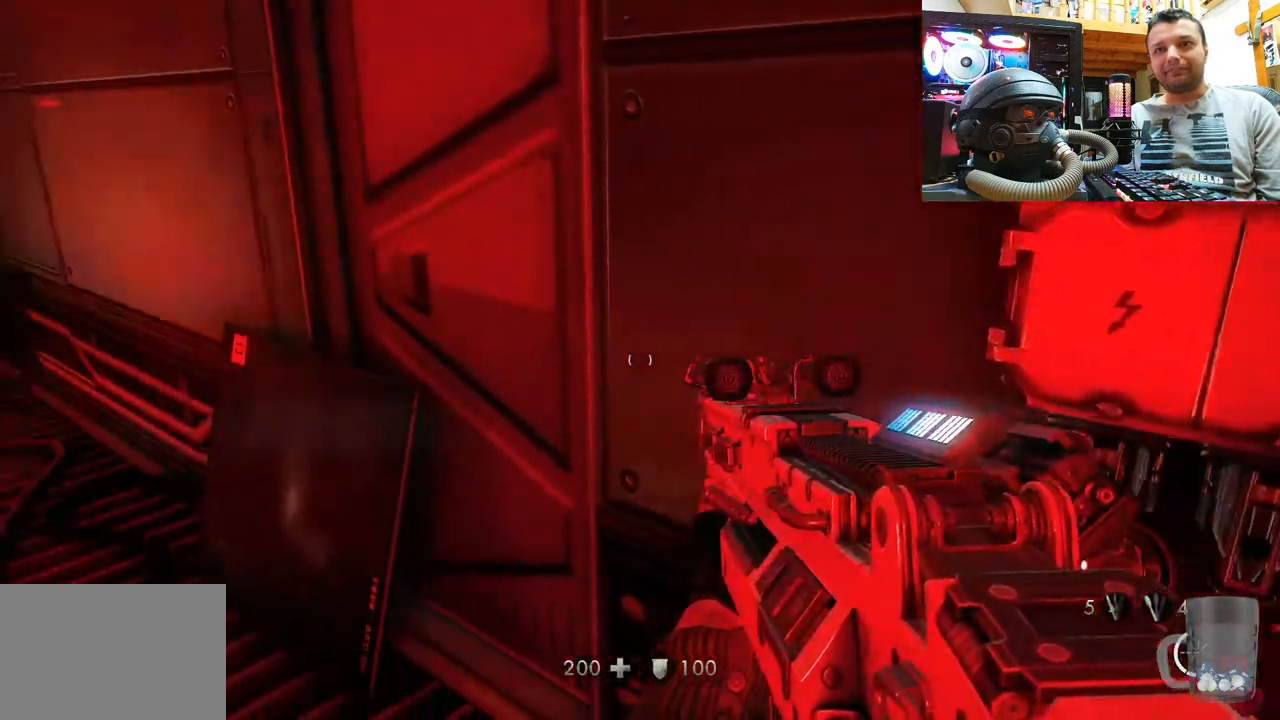
{"buttons": [], "left_stick": "up-right", "right_stick": "left", "events": [[300, "right_stick", "left"]]}
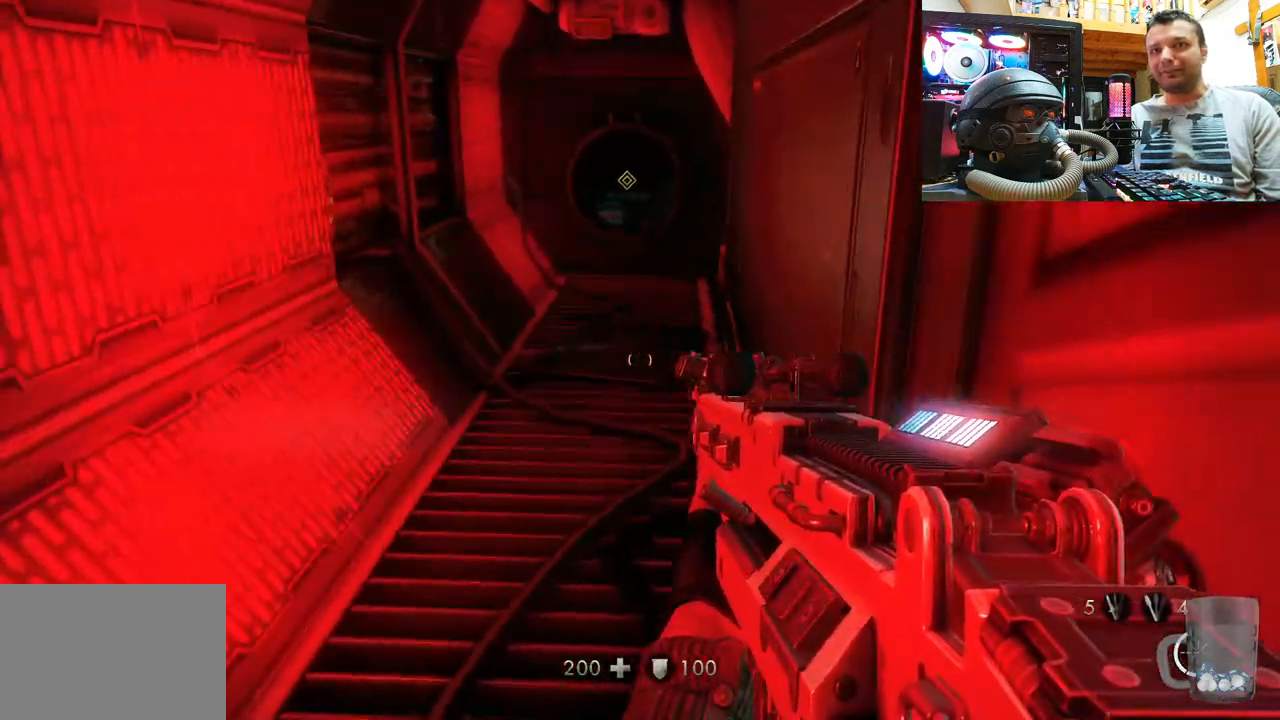
{"buttons": [], "left_stick": "up", "right_stick": "down-right", "events": [[67, "left_stick", "up"], [83, "right_stick", "center"], [333, "right_stick", "down-right"]]}
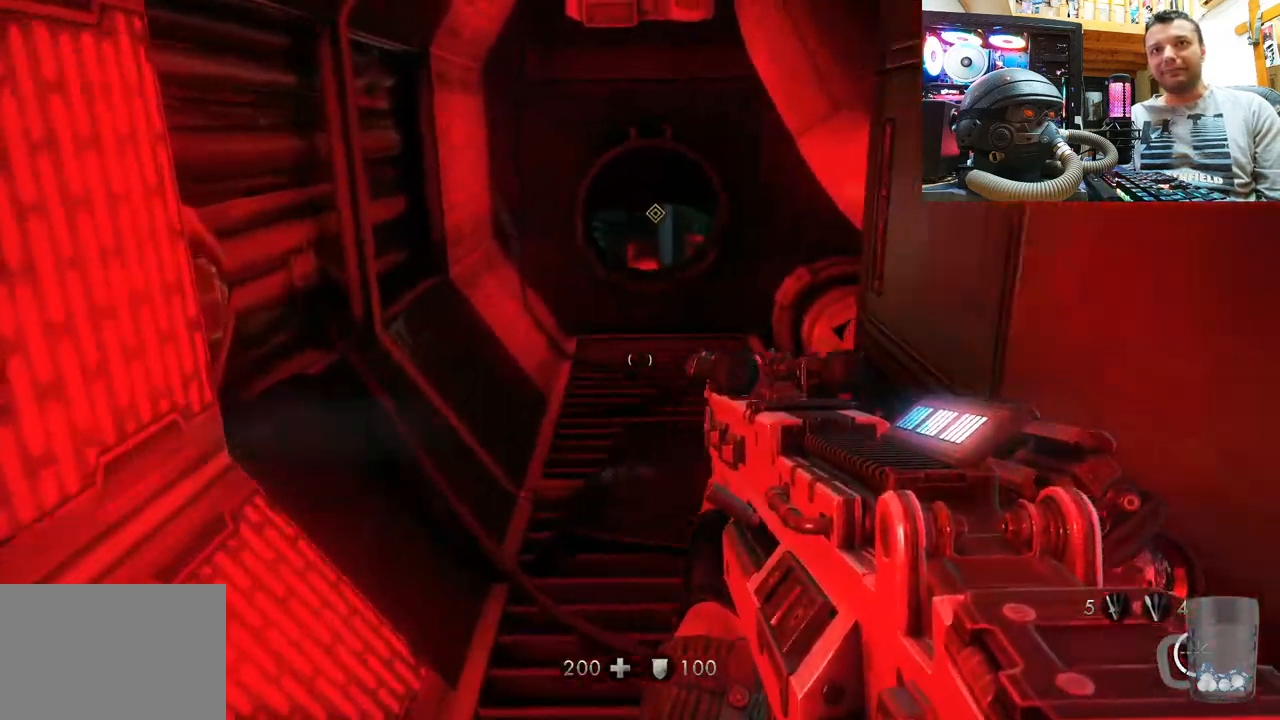
{"buttons": [], "left_stick": "up", "right_stick": "right", "events": [[50, "right_stick", "center"], [500, "right_stick", "right"]]}
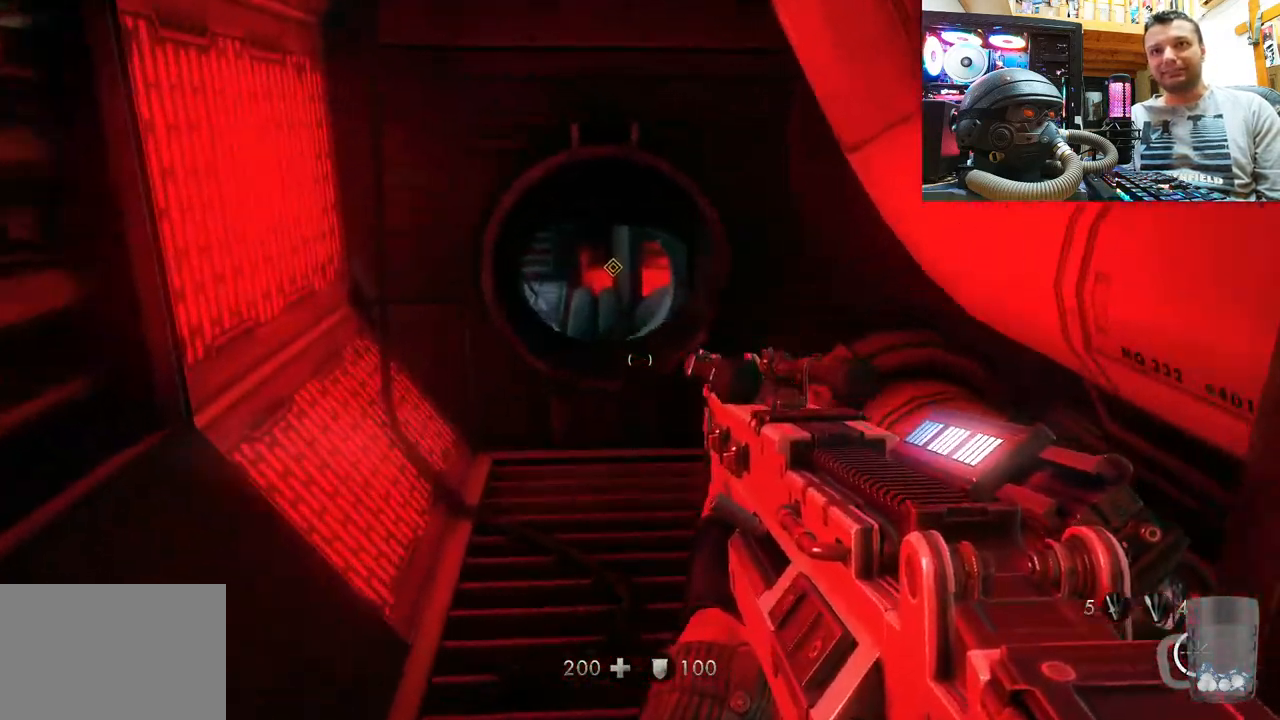
{"buttons": [], "left_stick": "center", "right_stick": "center", "events": [[50, "left_stick", "up-left"], [200, "left_stick", "left"], [483, "left_stick", "center"], [500, "right_stick", "center"]]}
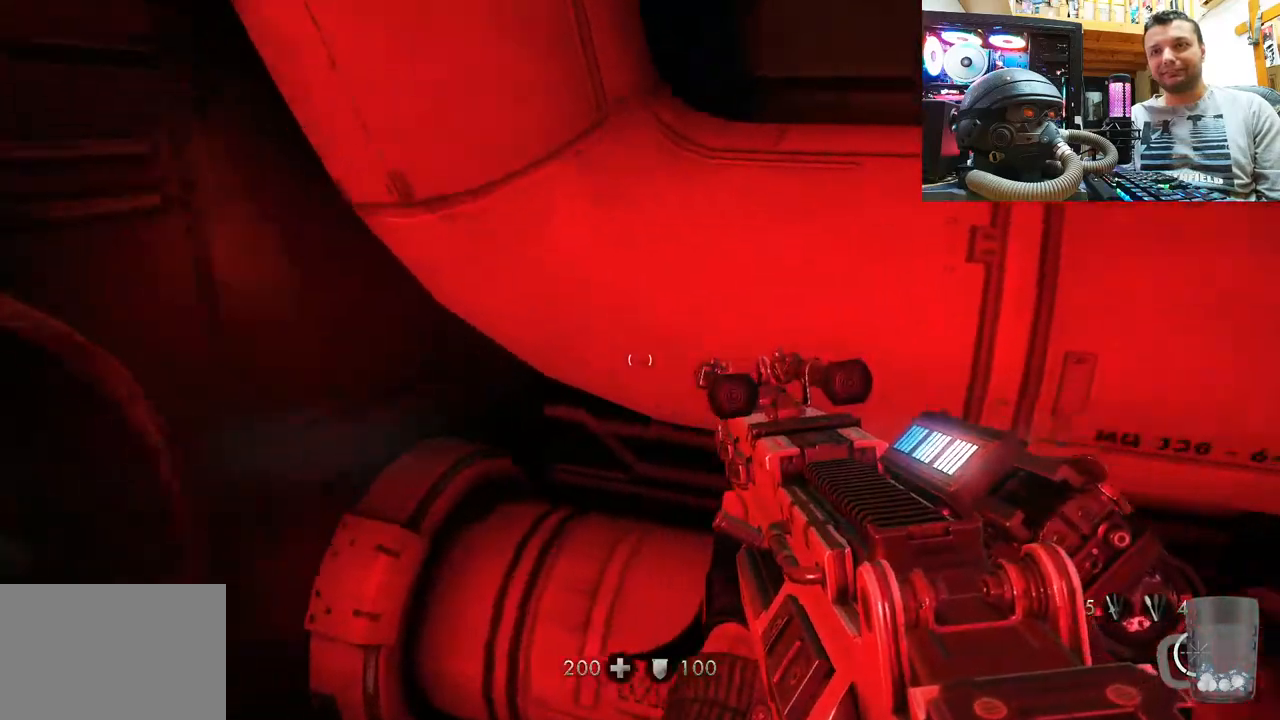
{"buttons": [], "left_stick": "down-right", "right_stick": "up-left", "events": [[83, "right_stick", "up-left"], [217, "left_stick", "down-right"]]}
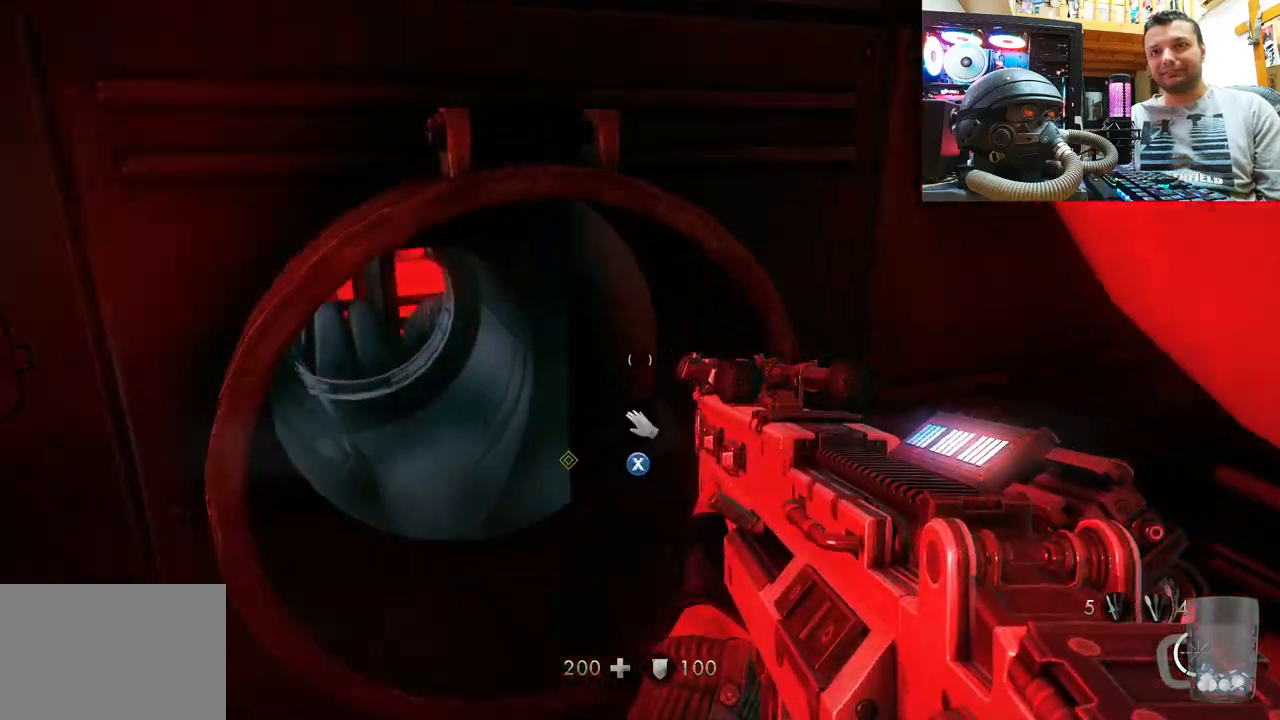
{"buttons": [], "left_stick": "center", "right_stick": "center", "events": [[17, "left_stick", "center"], [83, "left_stick", "up-left"], [150, "right_stick", "center"], [233, "left_stick", "up-right"], [250, "right_stick", "up"], [300, "left_stick", "right"], [433, "right_stick", "center"], [450, "left_stick", "center"]]}
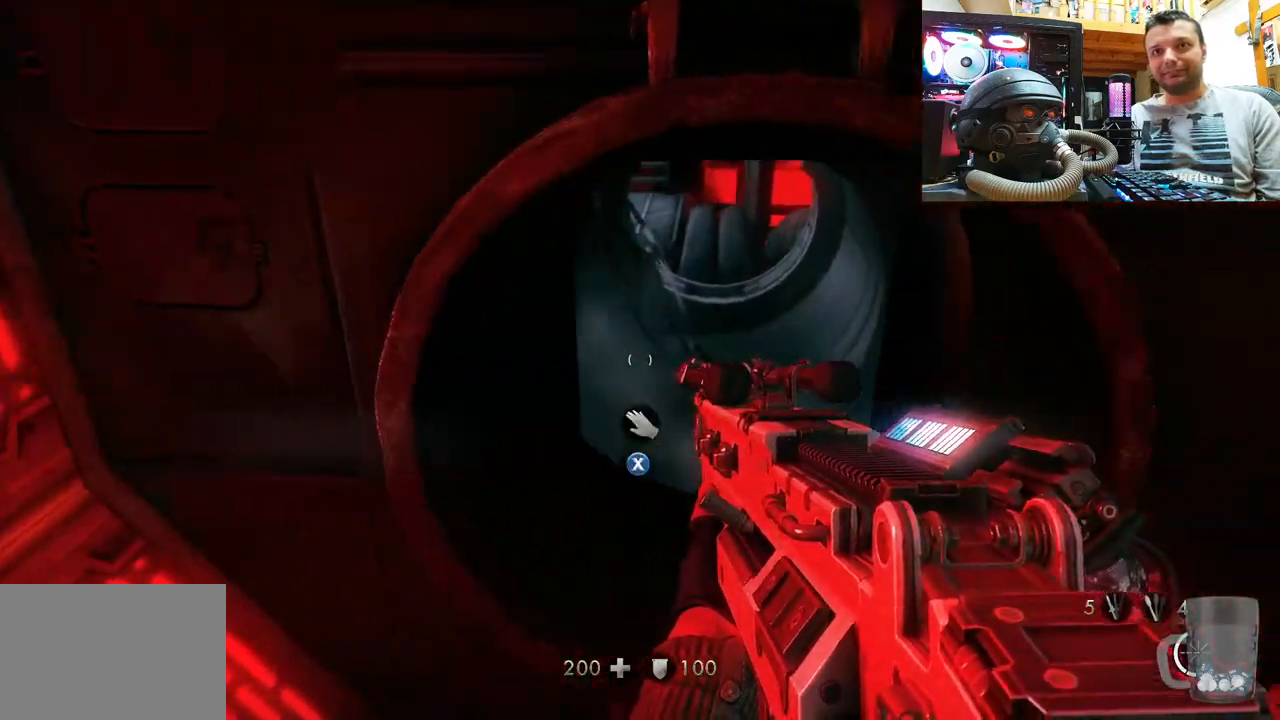
{"buttons": [], "left_stick": "center", "right_stick": "center", "events": [[283, "SQUARE", "down"], [367, "SQUARE", "up"]]}
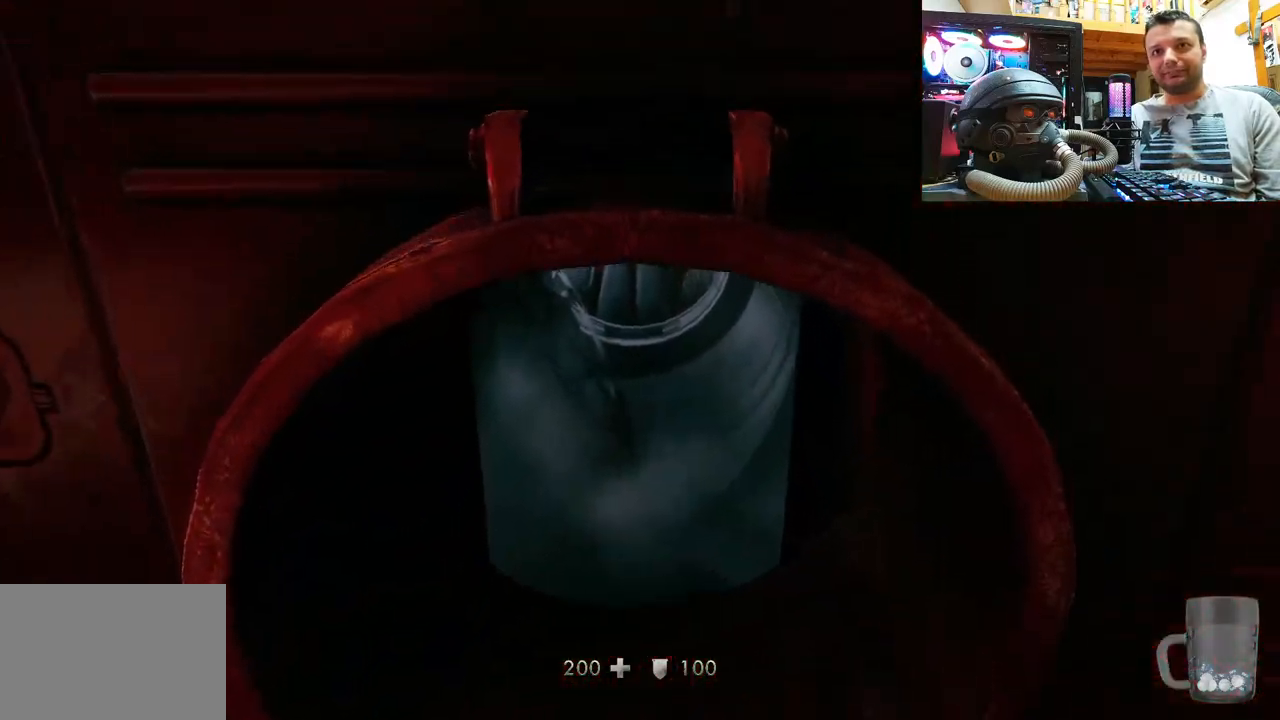
{"buttons": [], "left_stick": "center", "right_stick": "center", "events": []}
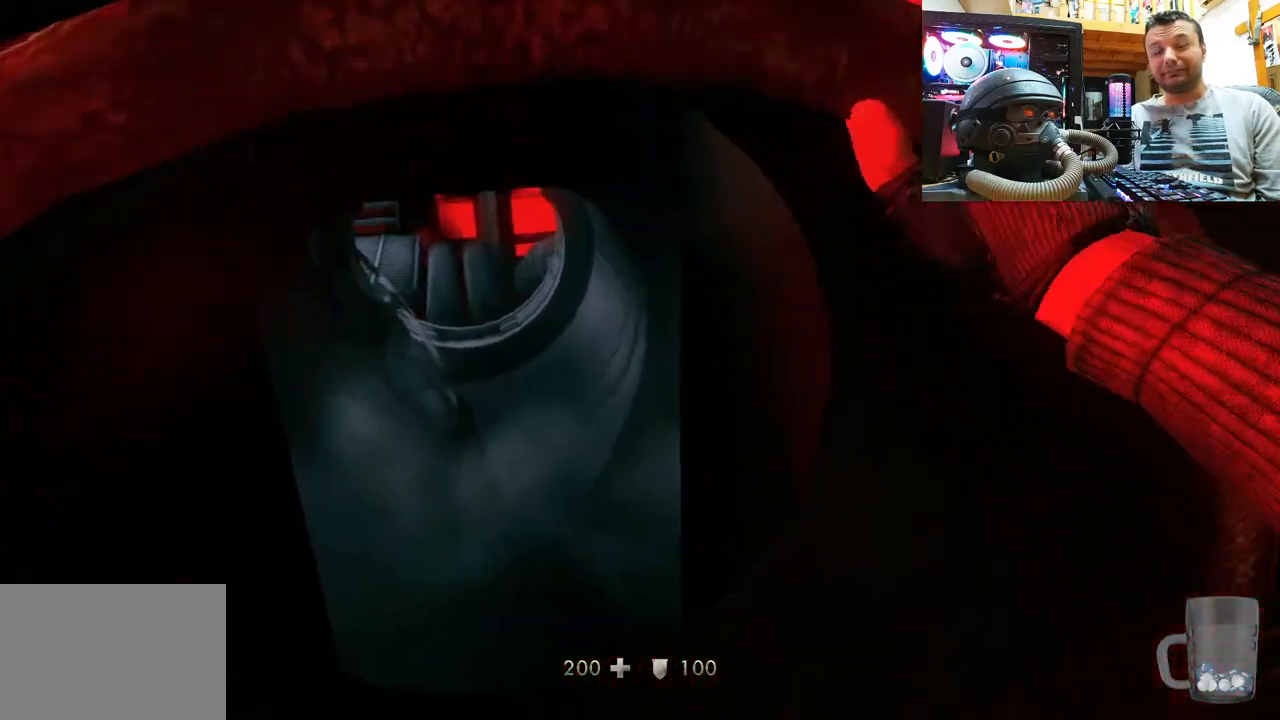
{"buttons": [], "left_stick": "center", "right_stick": "center", "events": []}
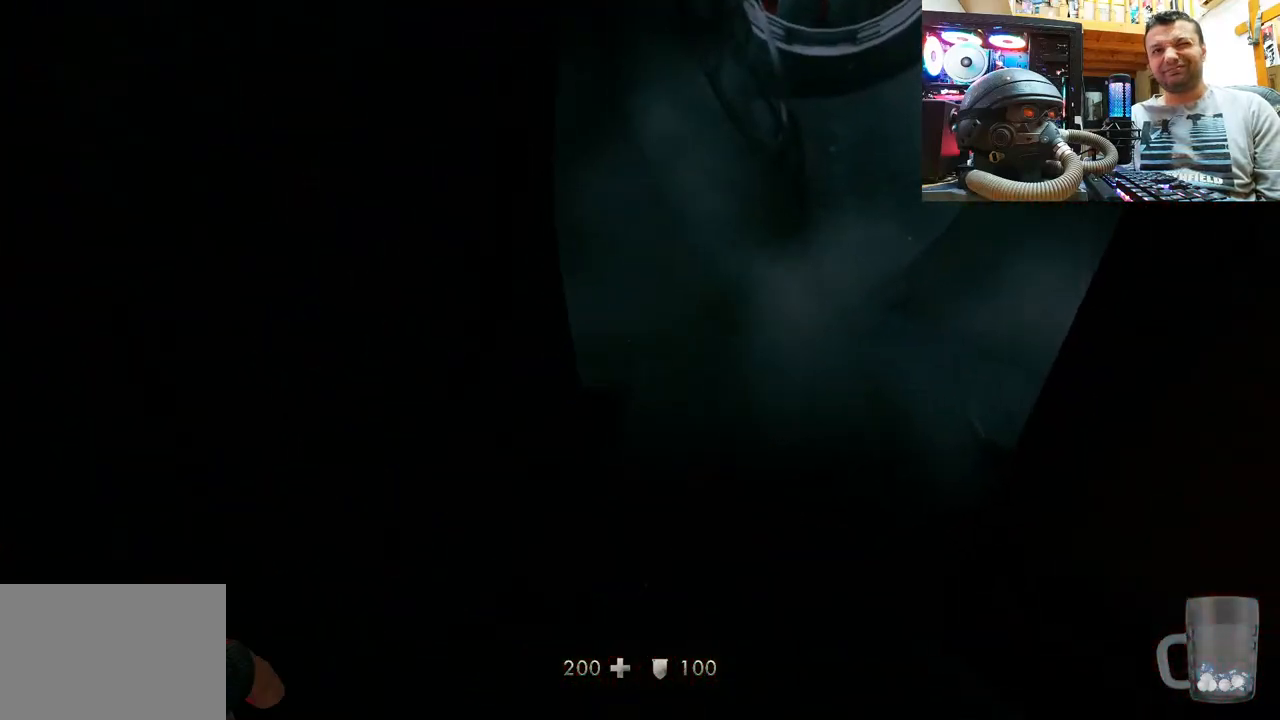
{"buttons": [], "left_stick": "center", "right_stick": "center", "events": []}
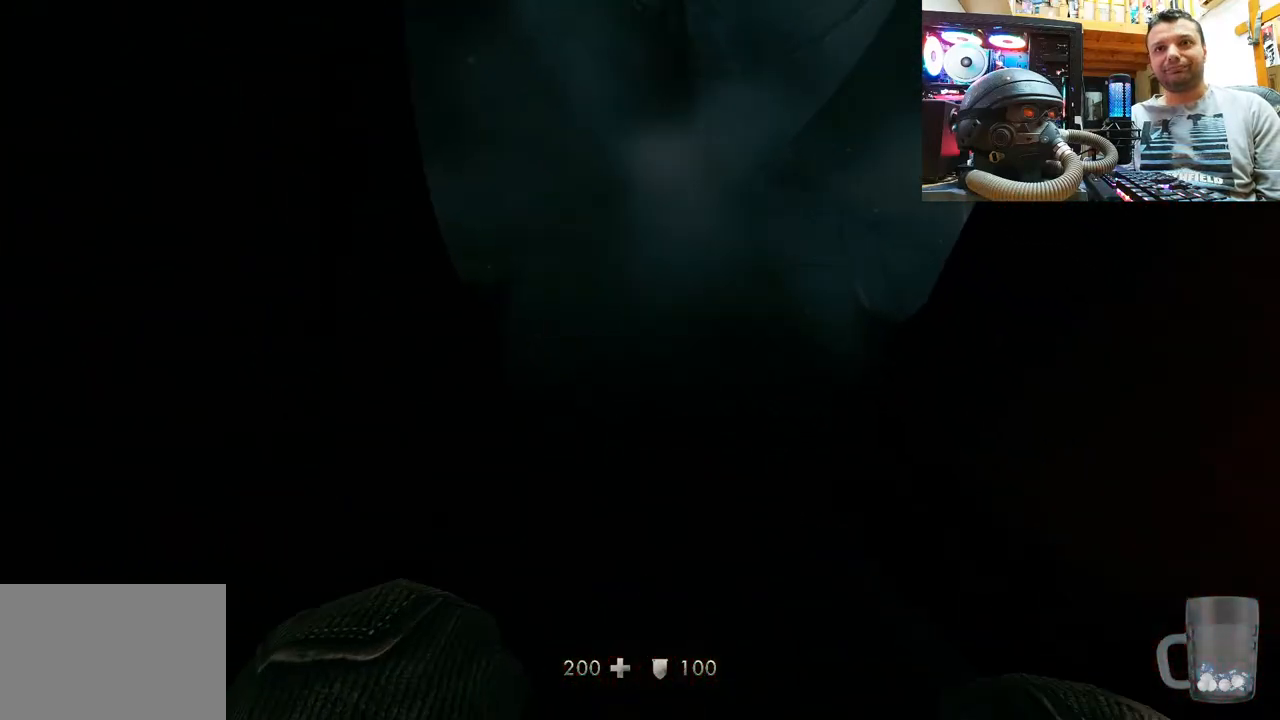
{"buttons": [], "left_stick": "center", "right_stick": "center", "events": []}
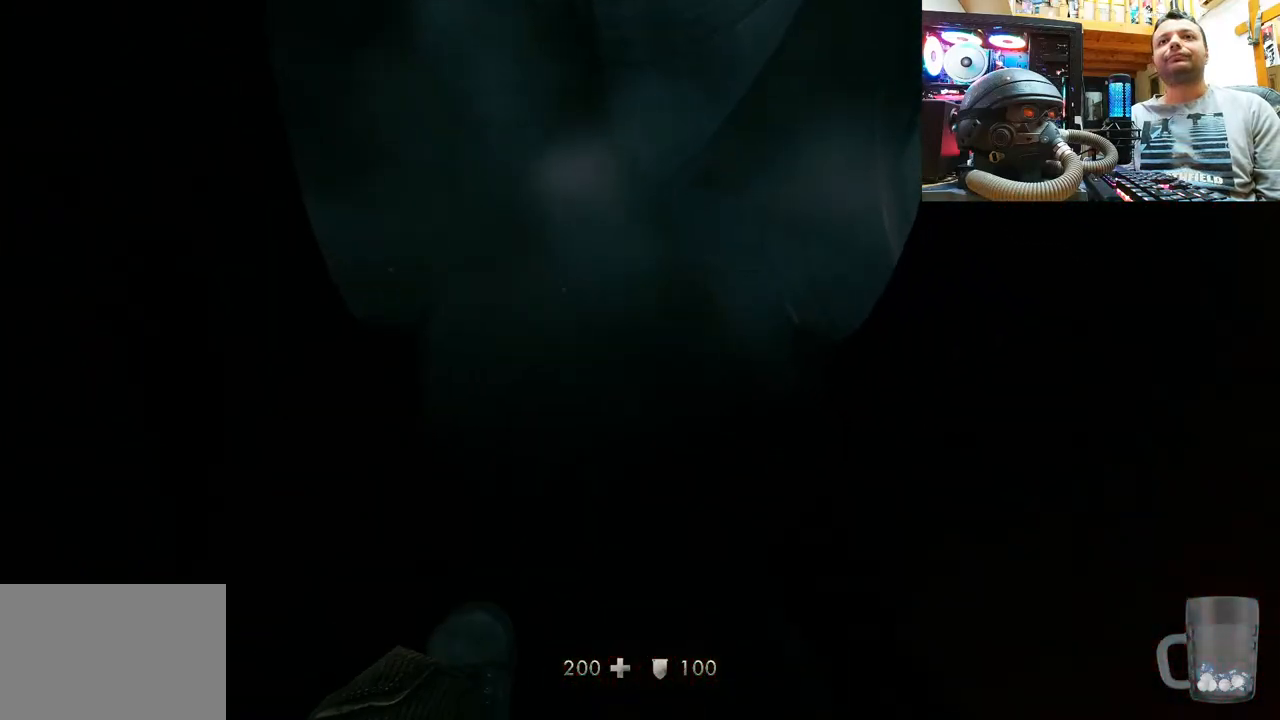
{"buttons": [], "left_stick": "center", "right_stick": "center", "events": []}
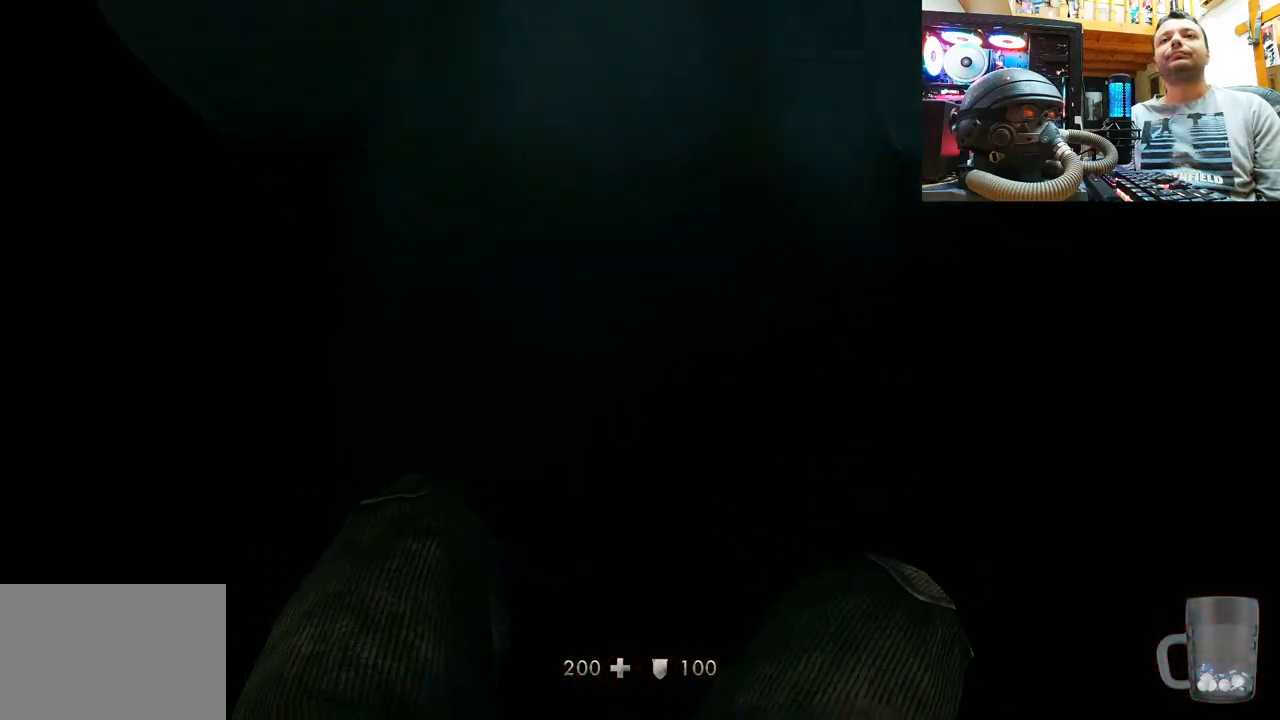
{"buttons": [], "left_stick": "center", "right_stick": "center", "events": []}
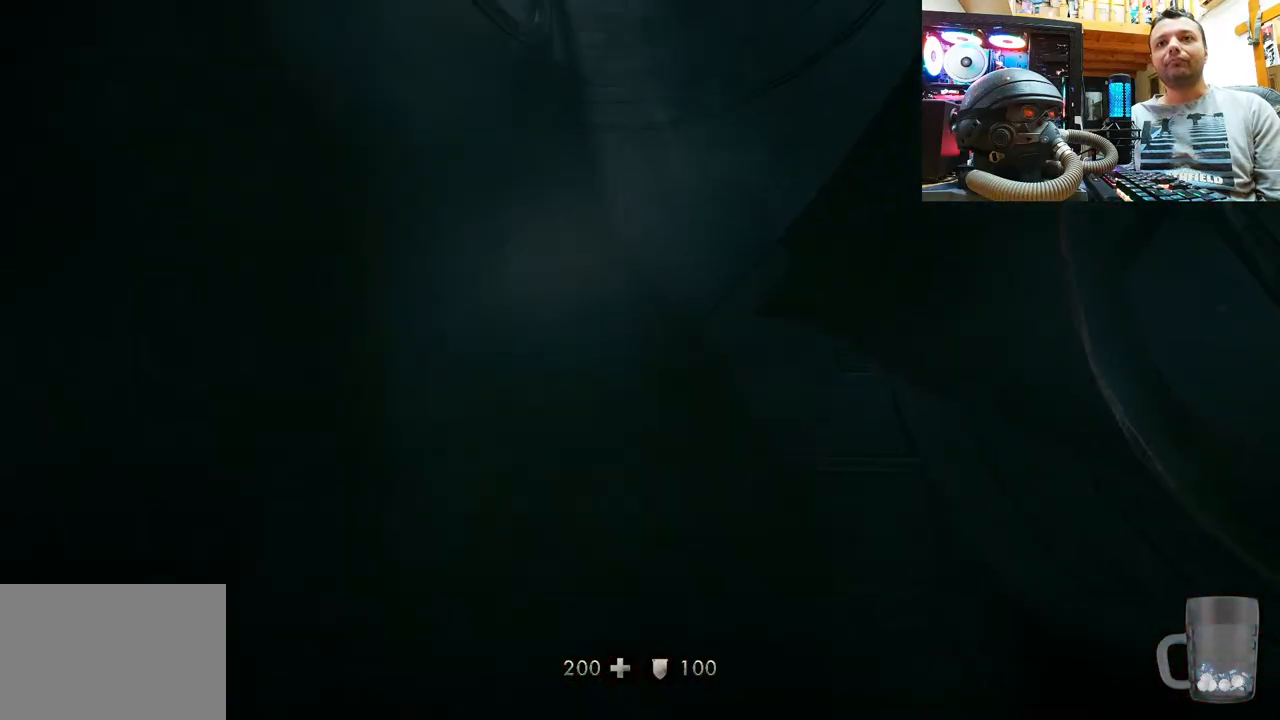
{"buttons": [], "left_stick": "center", "right_stick": "center", "events": []}
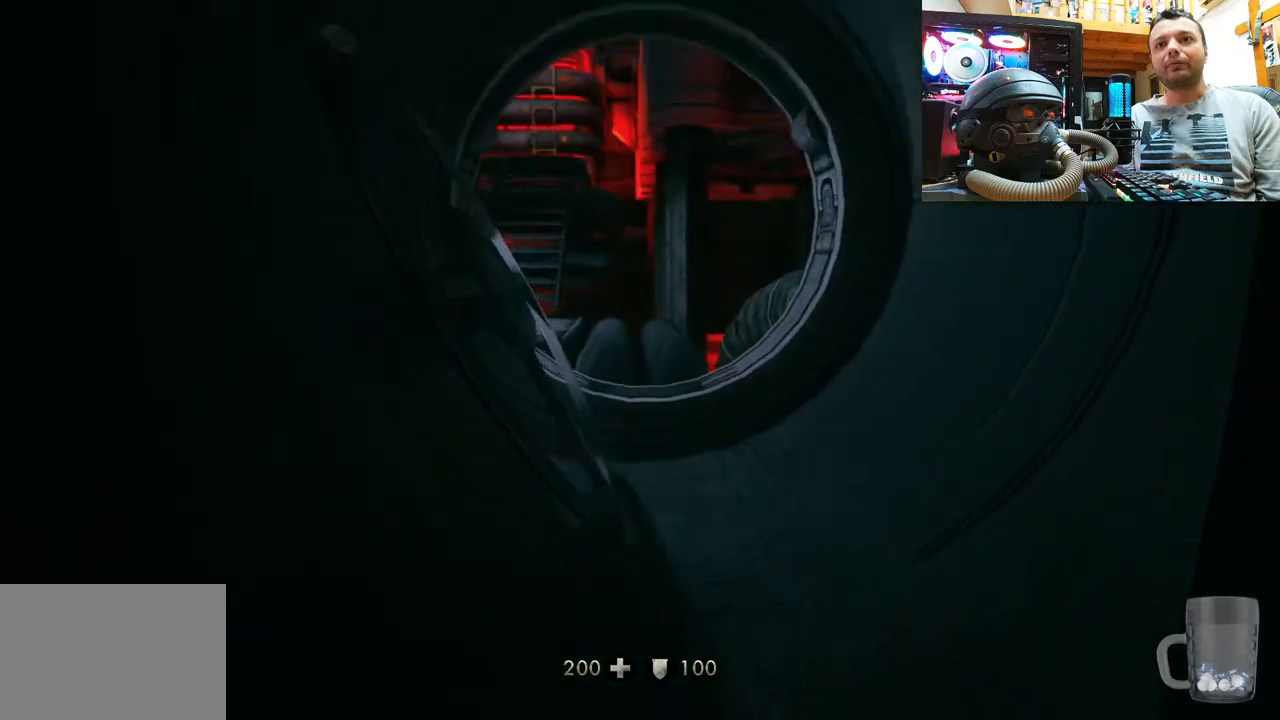
{"buttons": [], "left_stick": "down-left", "right_stick": "right", "events": [[333, "right_stick", "up-right"], [400, "right_stick", "right"], [417, "left_stick", "down-left"]]}
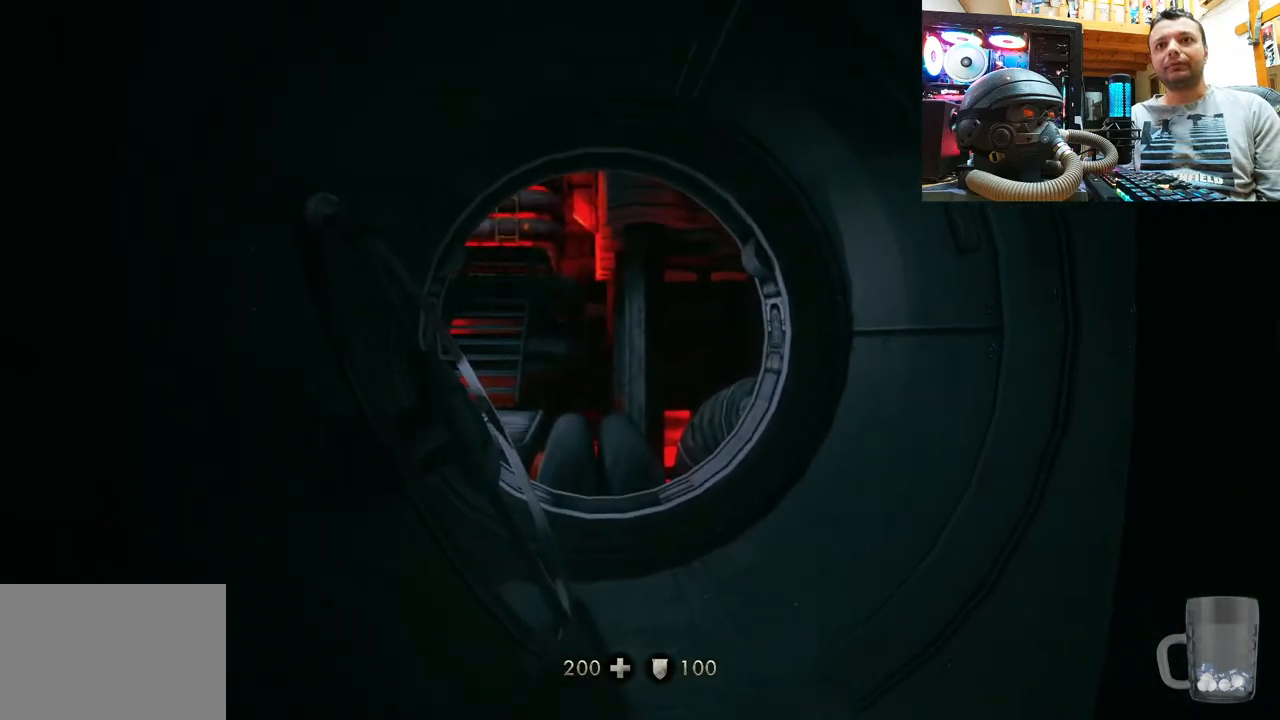
{"buttons": [], "left_stick": "center", "right_stick": "center", "events": [[50, "right_stick", "up-right"], [383, "left_stick", "center"], [433, "right_stick", "center"]]}
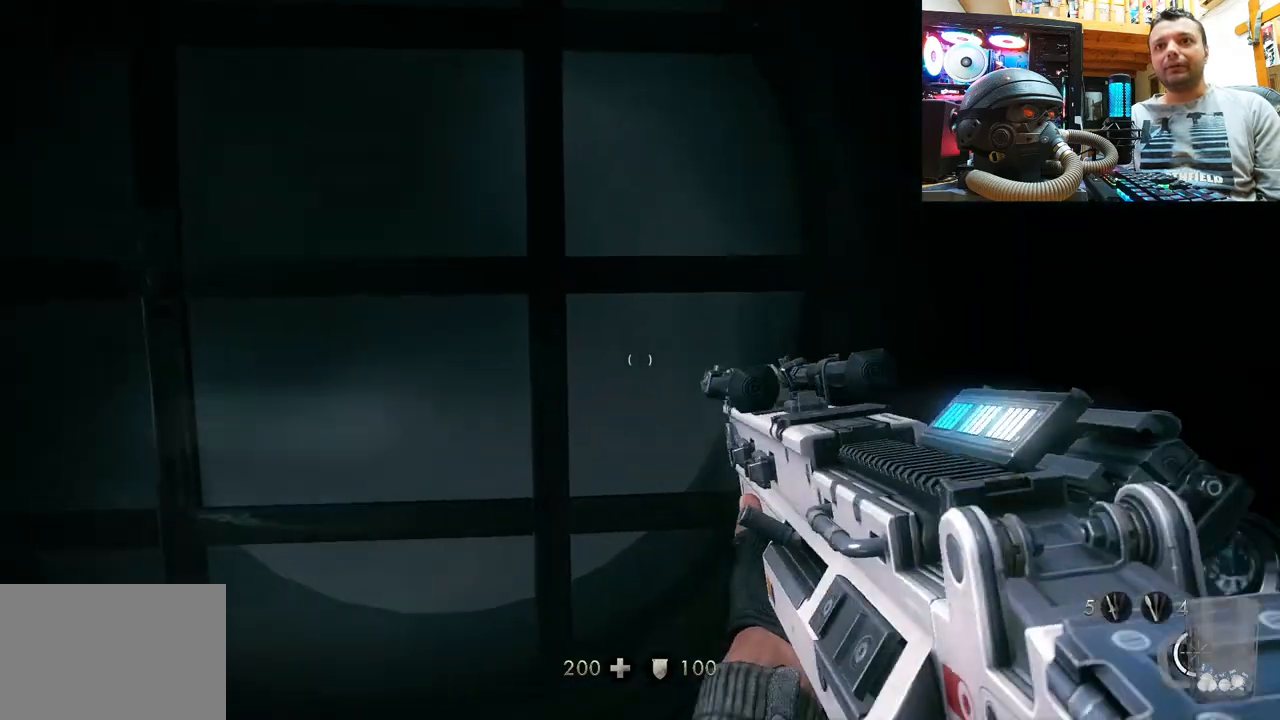
{"buttons": [], "left_stick": "up-right", "right_stick": "center", "events": [[133, "right_stick", "up-left"], [167, "left_stick", "up"], [383, "left_stick", "up-right"], [450, "right_stick", "center"]]}
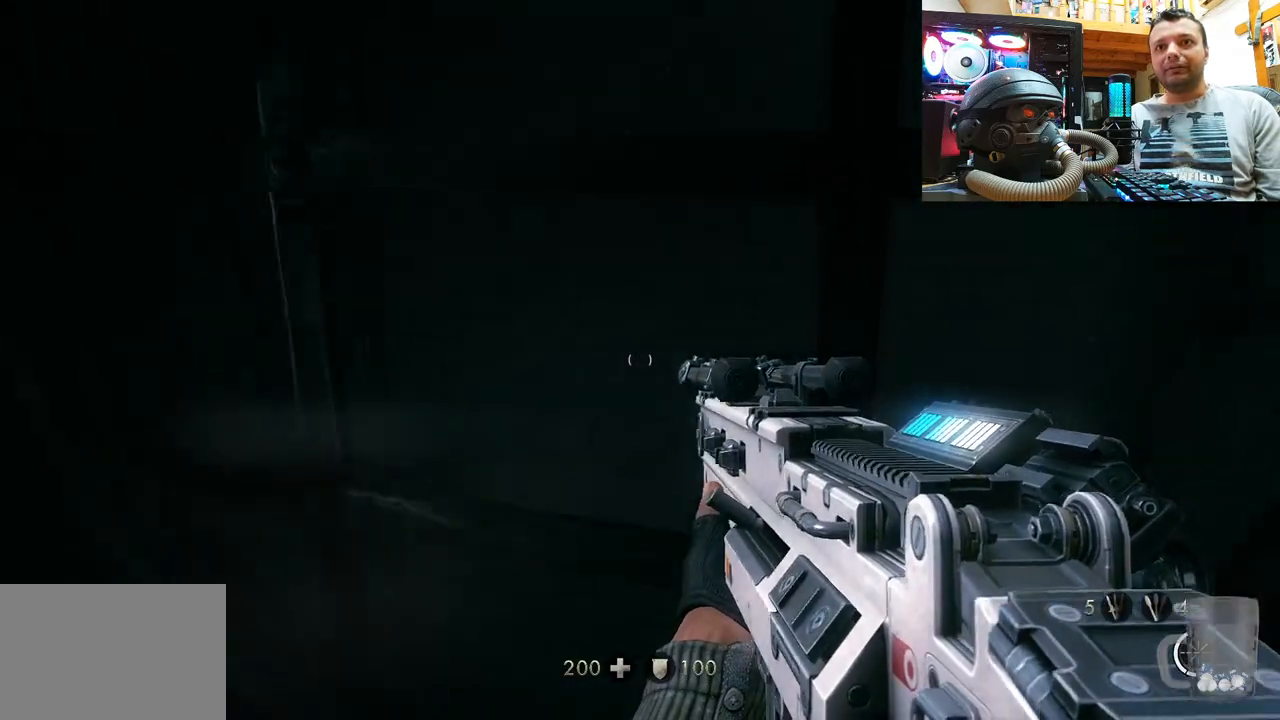
{"buttons": [], "left_stick": "down-right", "right_stick": "up-left", "events": [[67, "right_stick", "up-left"], [267, "left_stick", "down-right"]]}
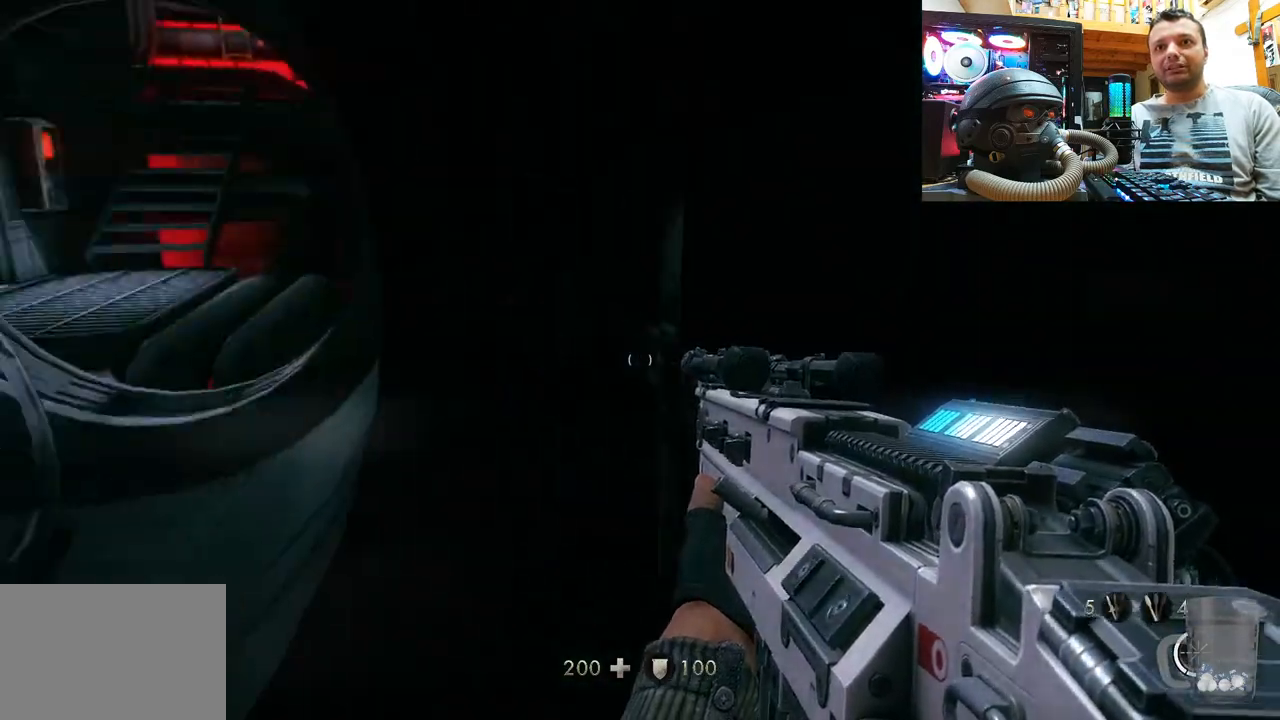
{"buttons": [], "left_stick": "up", "right_stick": "down-right", "events": [[350, "right_stick", "left"], [483, "right_stick", "down-right"], [500, "left_stick", "up"]]}
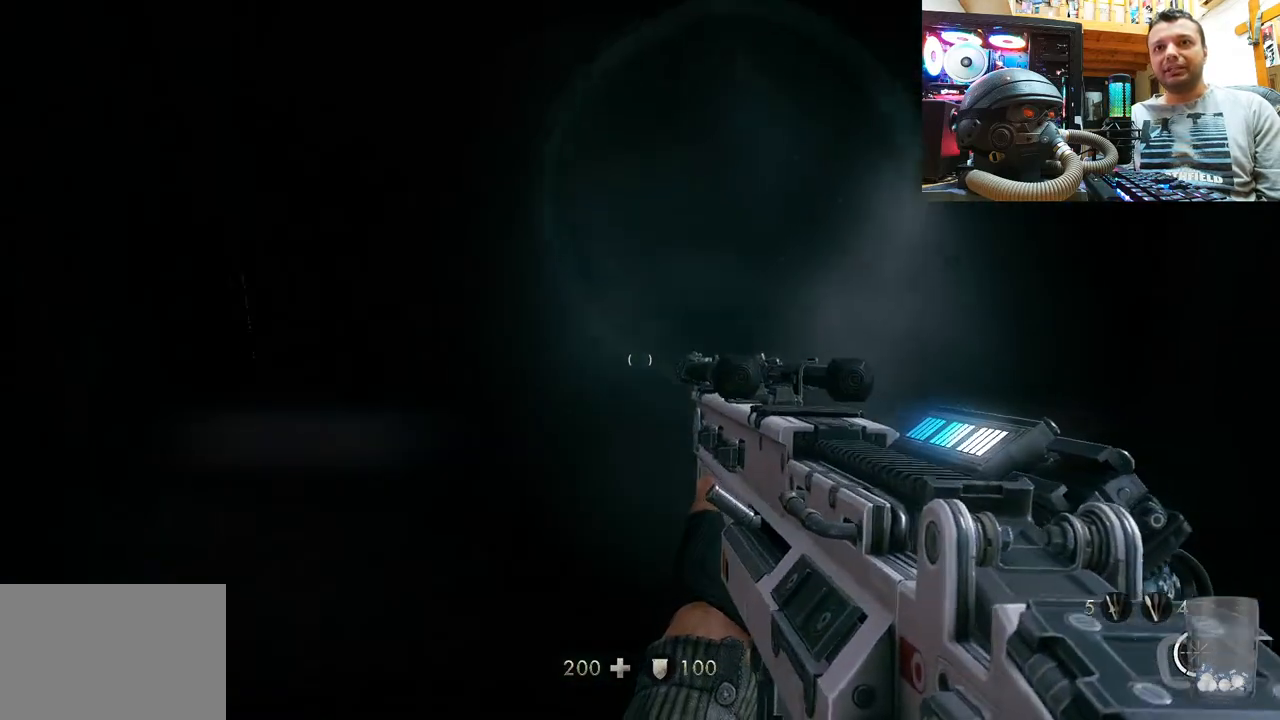
{"buttons": [], "left_stick": "up", "right_stick": "center", "events": [[250, "right_stick", "center"]]}
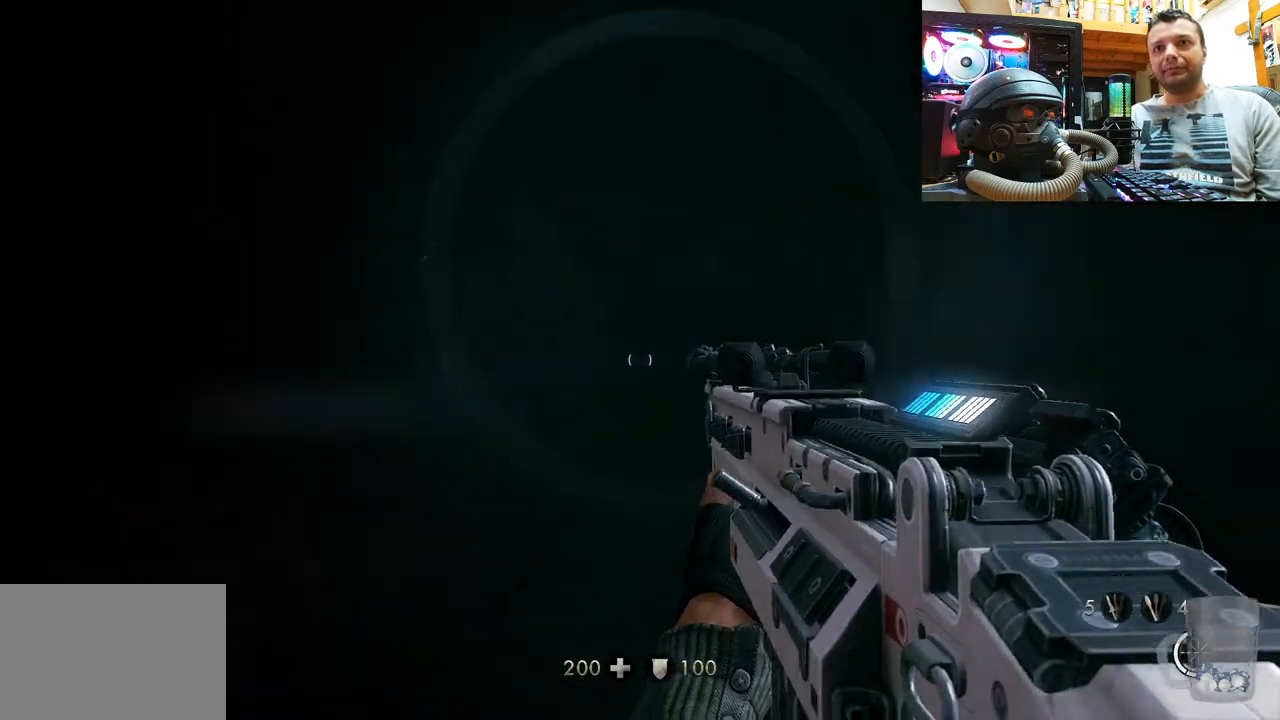
{"buttons": [], "left_stick": "up", "right_stick": "center", "events": []}
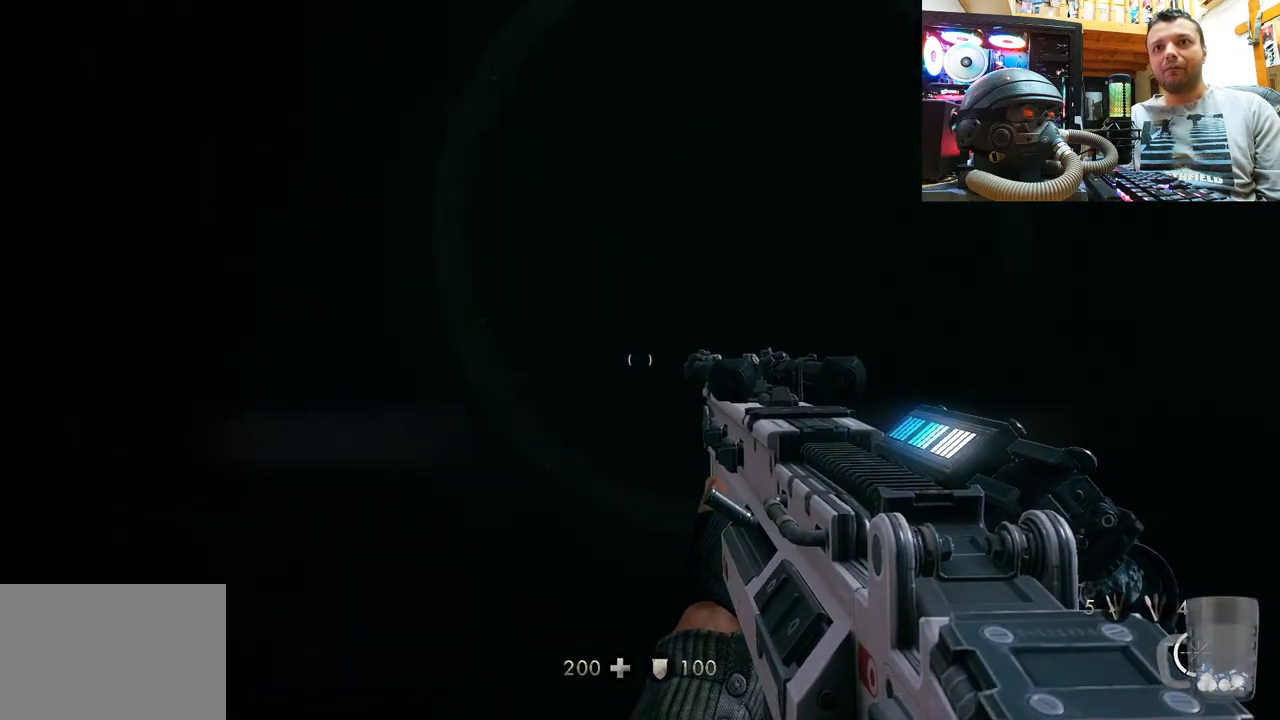
{"buttons": [], "left_stick": "down", "right_stick": "right", "events": [[17, "right_stick", "right"], [183, "left_stick", "up-left"], [333, "left_stick", "down-left"], [400, "left_stick", "down"]]}
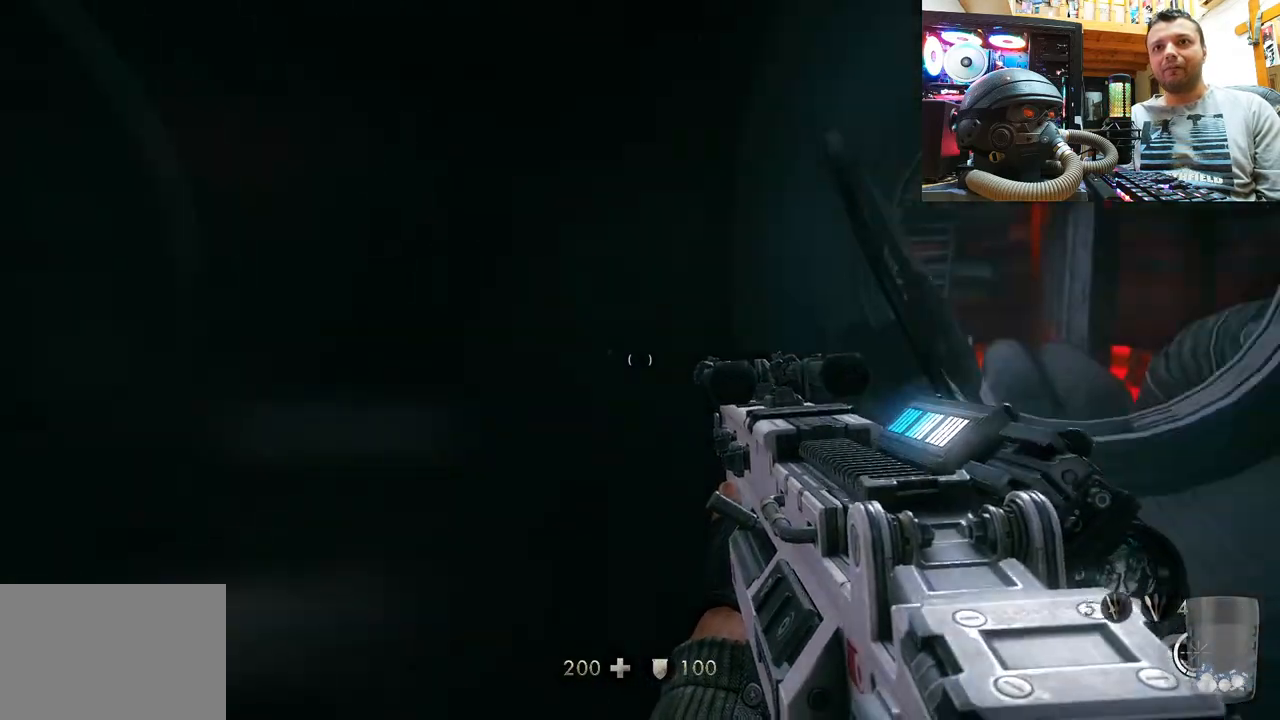
{"buttons": [], "left_stick": "up", "right_stick": "left", "events": [[167, "right_stick", "center"], [200, "left_stick", "up-right"], [317, "left_stick", "up"], [450, "right_stick", "left"]]}